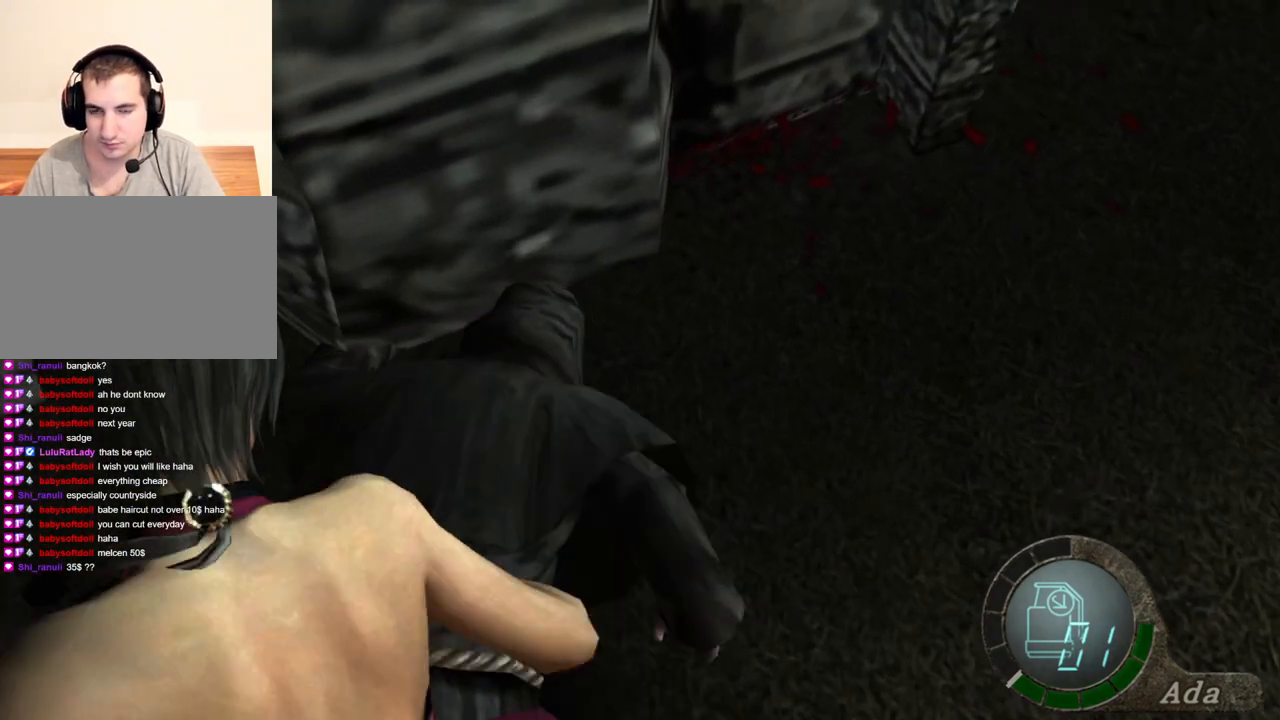
Gameplay with keyboard and mouse; each line is a JSON object with the keys and mouse buttons held at the frame after it. "events" lists presses ("down") and releases ("up") of "1", "2", "3", "4", "5", "a", "alt", "b", "c", "ctrl", "d", "e", "f", "g", "q", "r", "s", "shift", "space", "t", "tab", "tilde", "v", "w", "x", "z", "mouse_left", "mouse_wheel", "mouse_right", "mouse_mb4" and "mouse_mb5" between this image and that frame as [ms after this image, input, new state], when the widget could be followed in between. "mouse_left", "mouse_wheel", "mouse_right", "mouse_mb4", "mouse_mb5" = the "left", "wheel", "right", "mb4", "mb5" buttons of the "mouse" list. No other keys are recorded. "wheel" means that the mouse wheel is clicked or scrolled. Mouse movement is not recorded.
{"keys": ["space"], "mouse": ["left"], "events": [[434, "mouse_left", "up"], [501, "mouse_left", "down"]]}
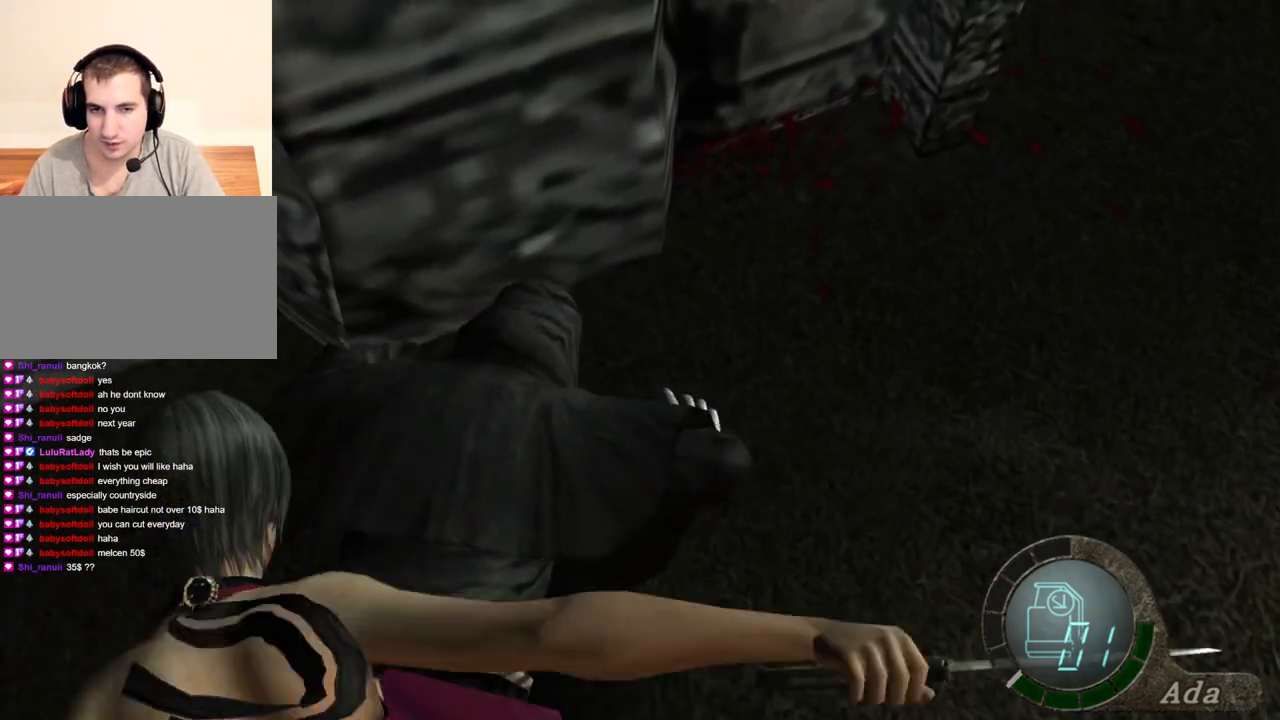
{"keys": ["space"], "mouse": ["left"], "events": []}
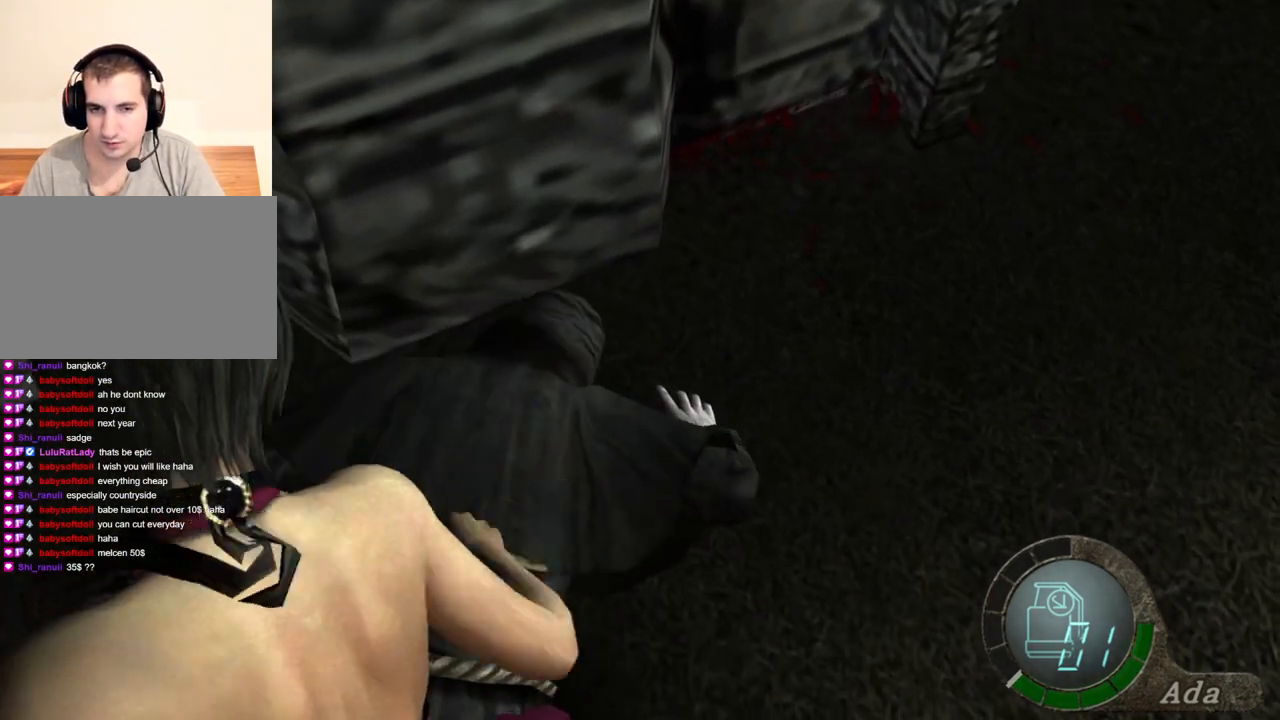
{"keys": ["shift", "w"], "mouse": [], "events": [[468, "mouse_left", "up"], [501, "shift", "down"], [501, "space", "up"], [501, "w", "down"]]}
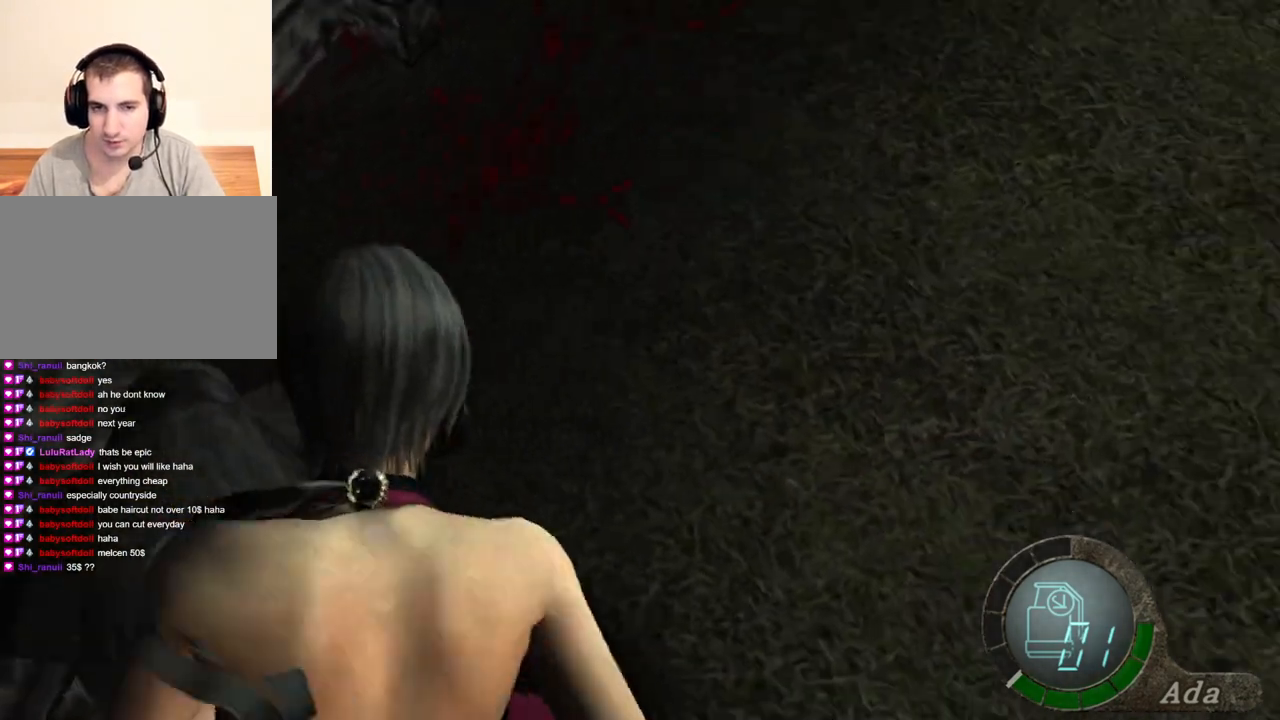
{"keys": ["a", "shift", "w"], "mouse": [], "events": [[134, "a", "down"]]}
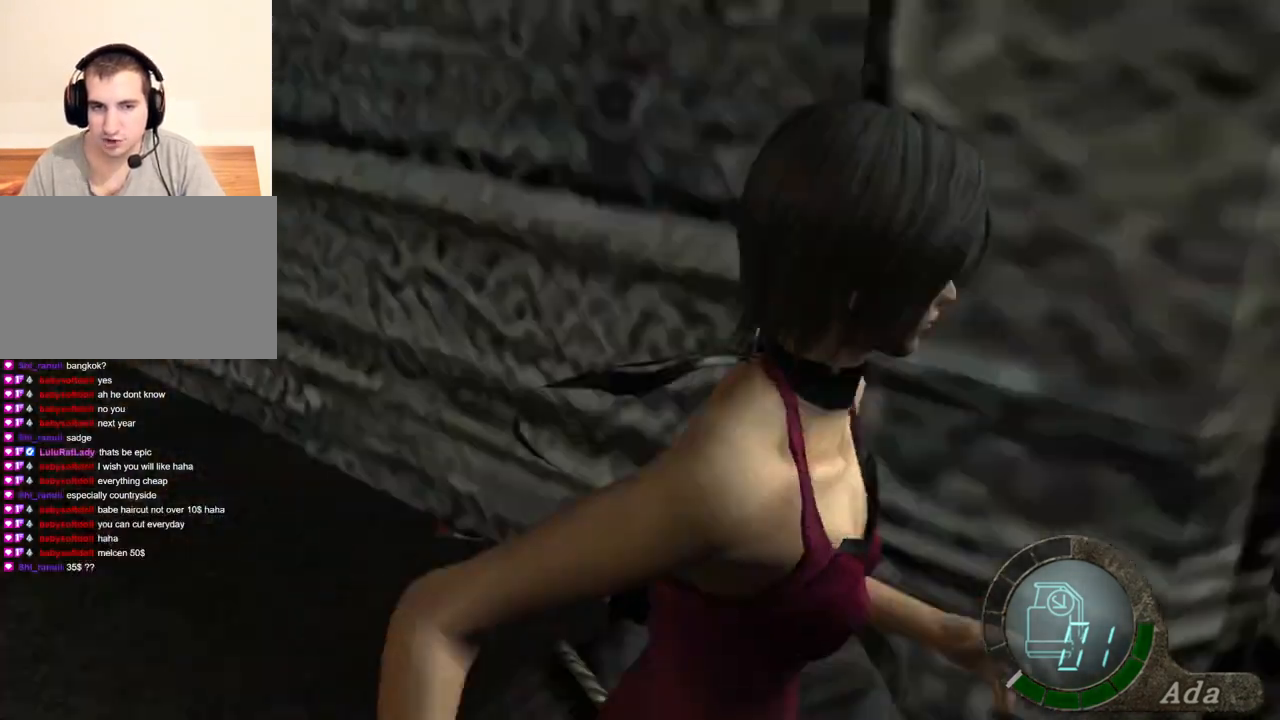
{"keys": ["a", "s"], "mouse": [], "events": [[167, "mouse_right", "down"], [167, "shift", "up"], [167, "w", "up"], [267, "mouse_right", "up"], [267, "s", "down"]]}
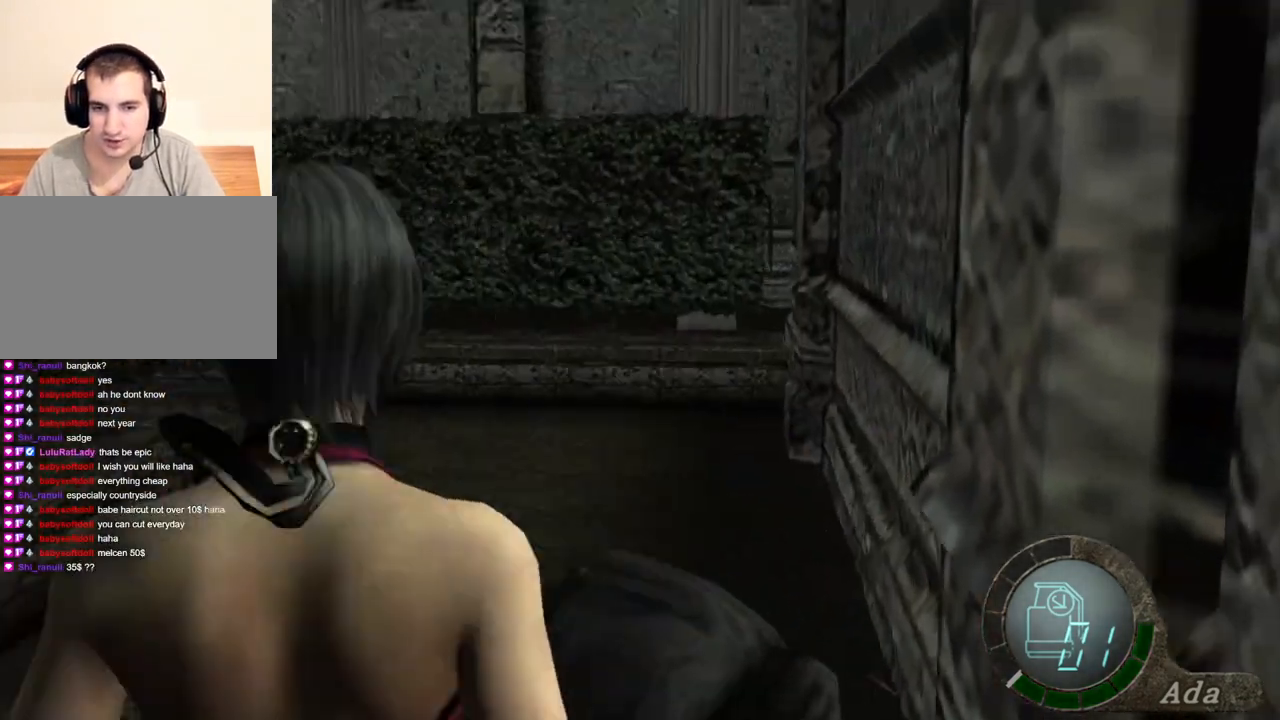
{"keys": ["space"], "mouse": [], "events": [[33, "space", "down"], [67, "a", "up"], [67, "s", "up"]]}
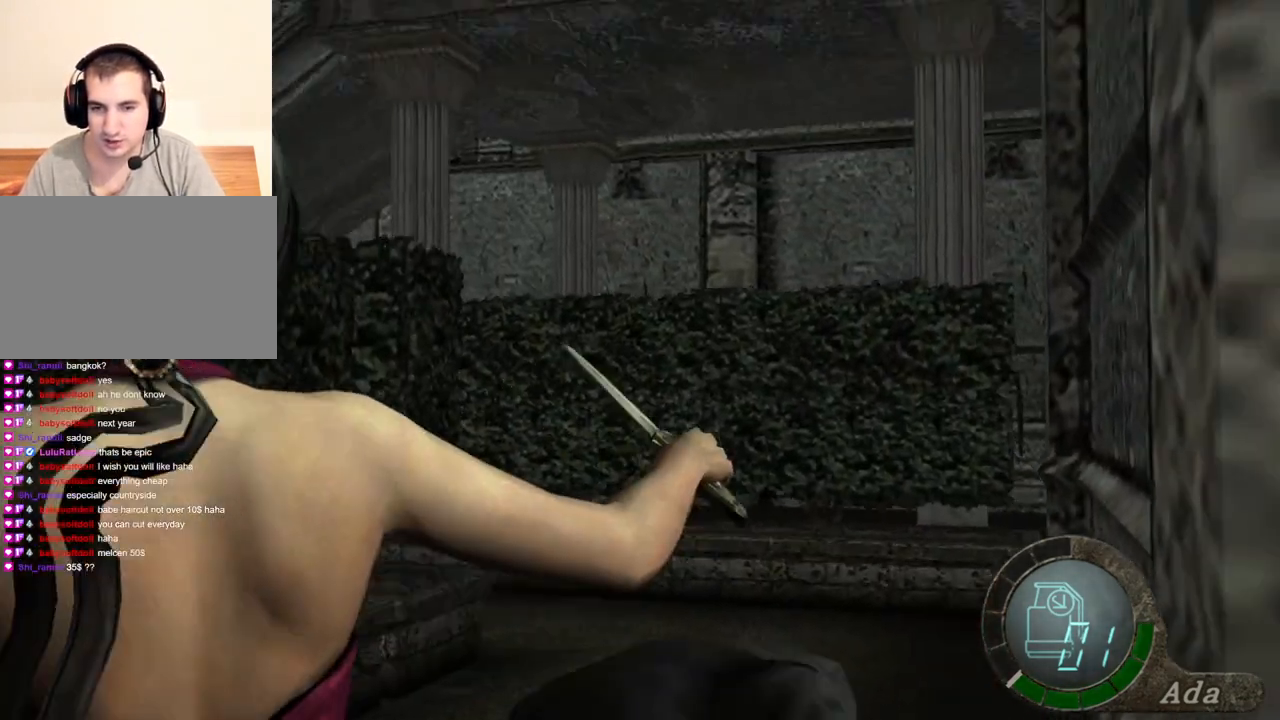
{"keys": ["space"], "mouse": [], "events": []}
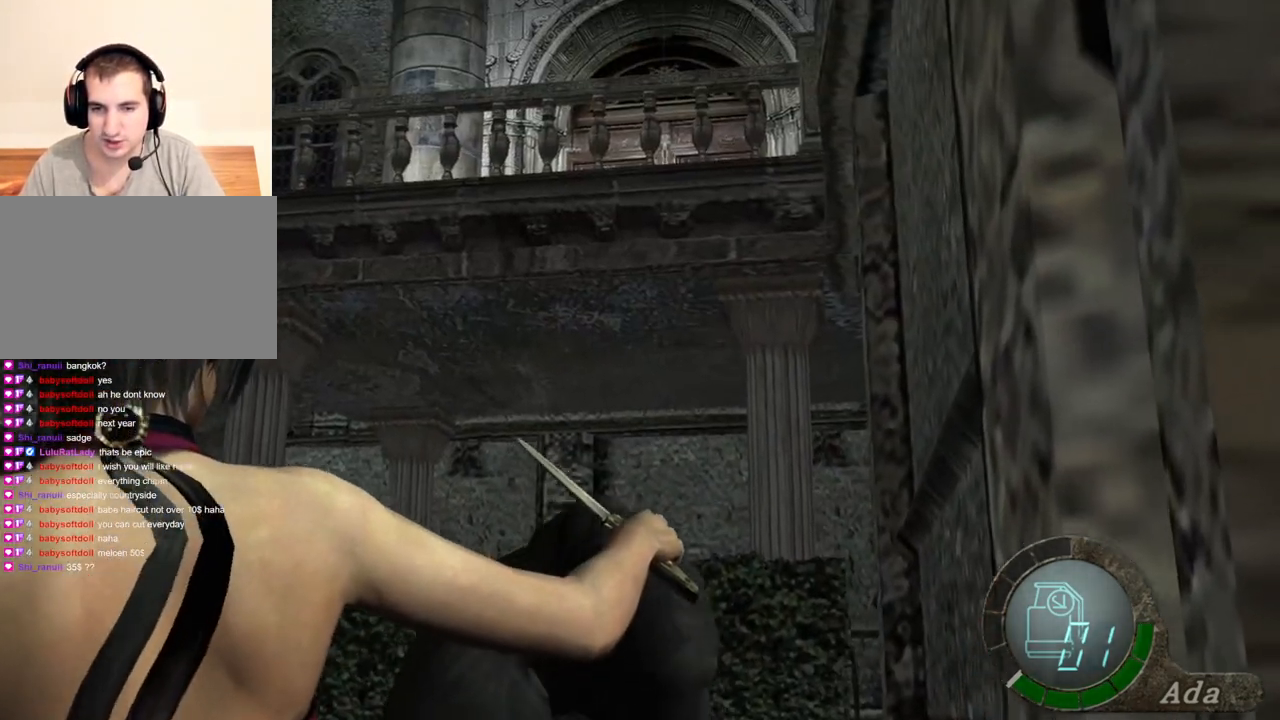
{"keys": ["space"], "mouse": [], "events": [[34, "mouse_left", "down"], [501, "mouse_left", "up"]]}
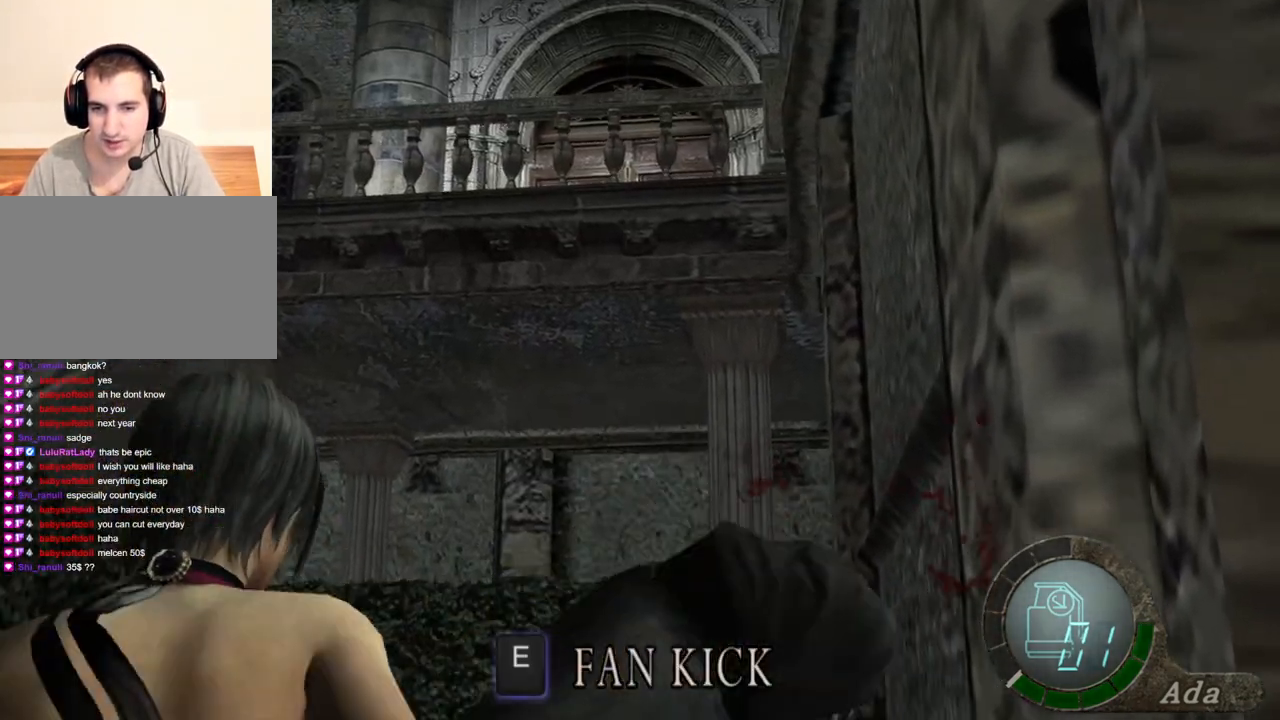
{"keys": [], "mouse": [], "events": [[234, "s", "down"], [267, "space", "up"], [434, "e", "down"], [467, "s", "up"], [501, "e", "up"]]}
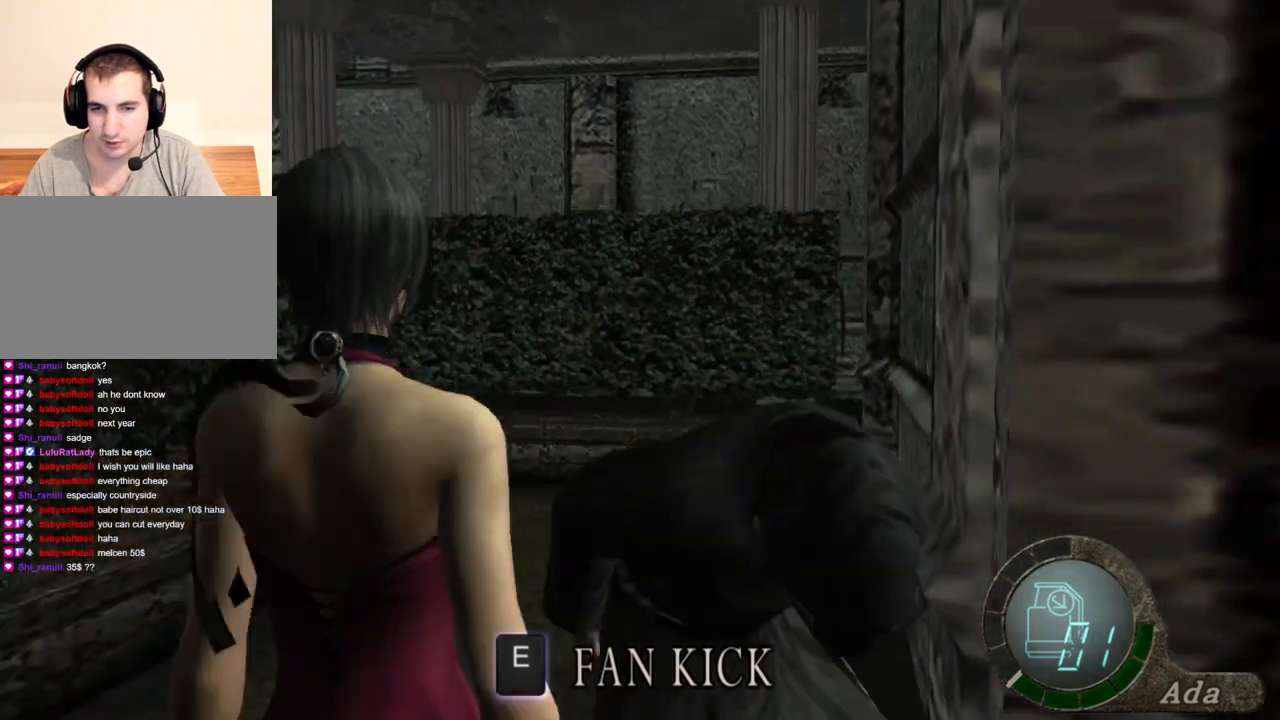
{"keys": [], "mouse": [], "events": [[67, "e", "down"], [167, "e", "up"], [200, "e", "down"], [234, "e", "up"], [300, "e", "down"], [400, "e", "up"]]}
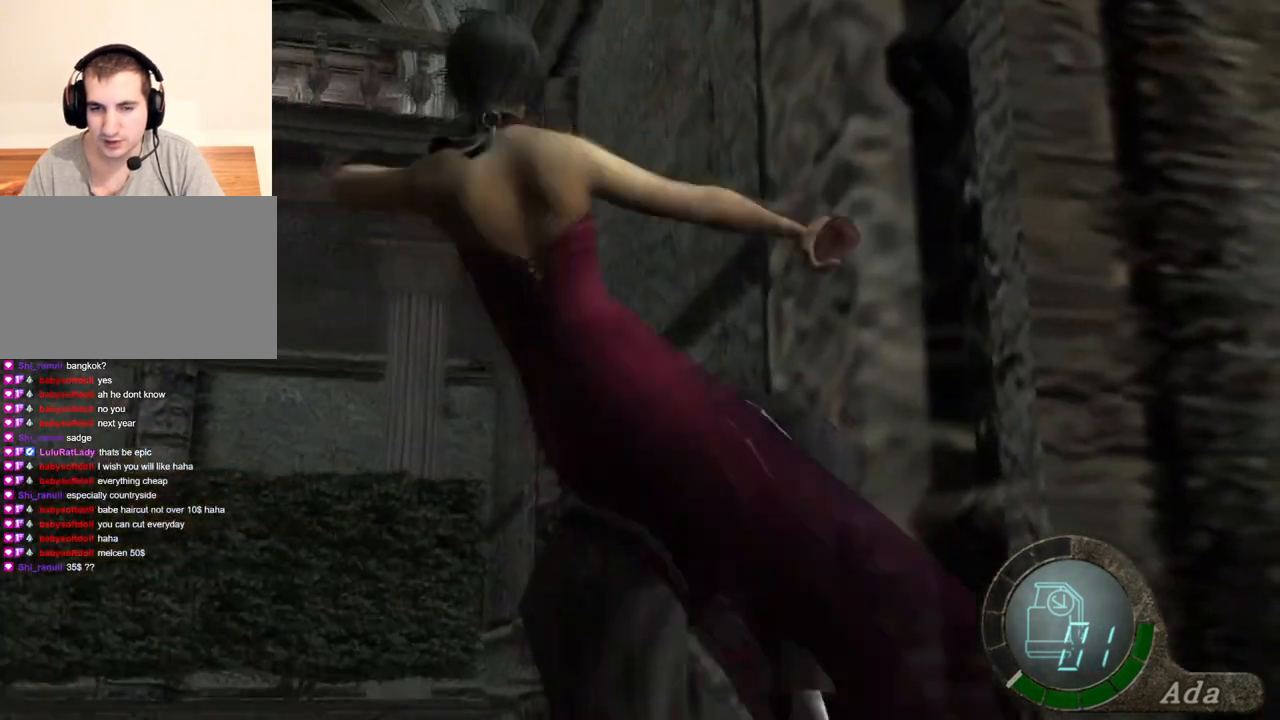
{"keys": ["a"], "mouse": [], "events": [[333, "a", "down"]]}
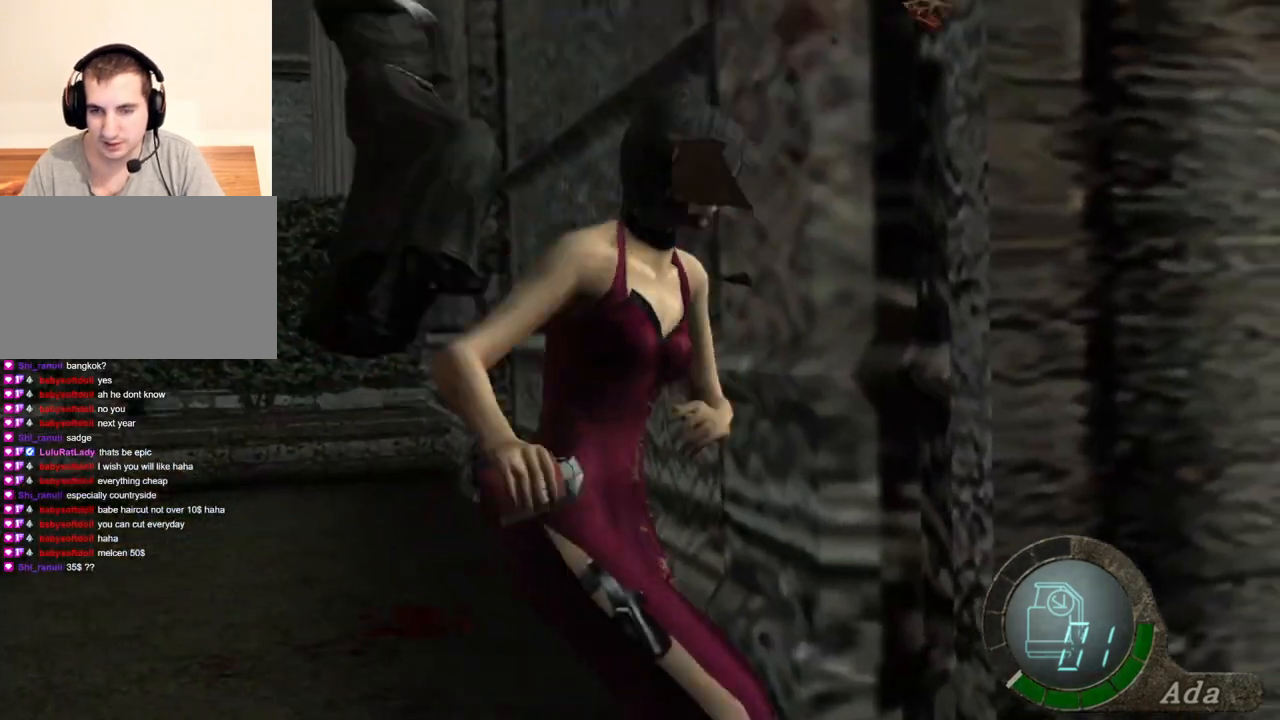
{"keys": ["a", "shift", "w"], "mouse": [], "events": [[201, "w", "down"], [234, "shift", "down"]]}
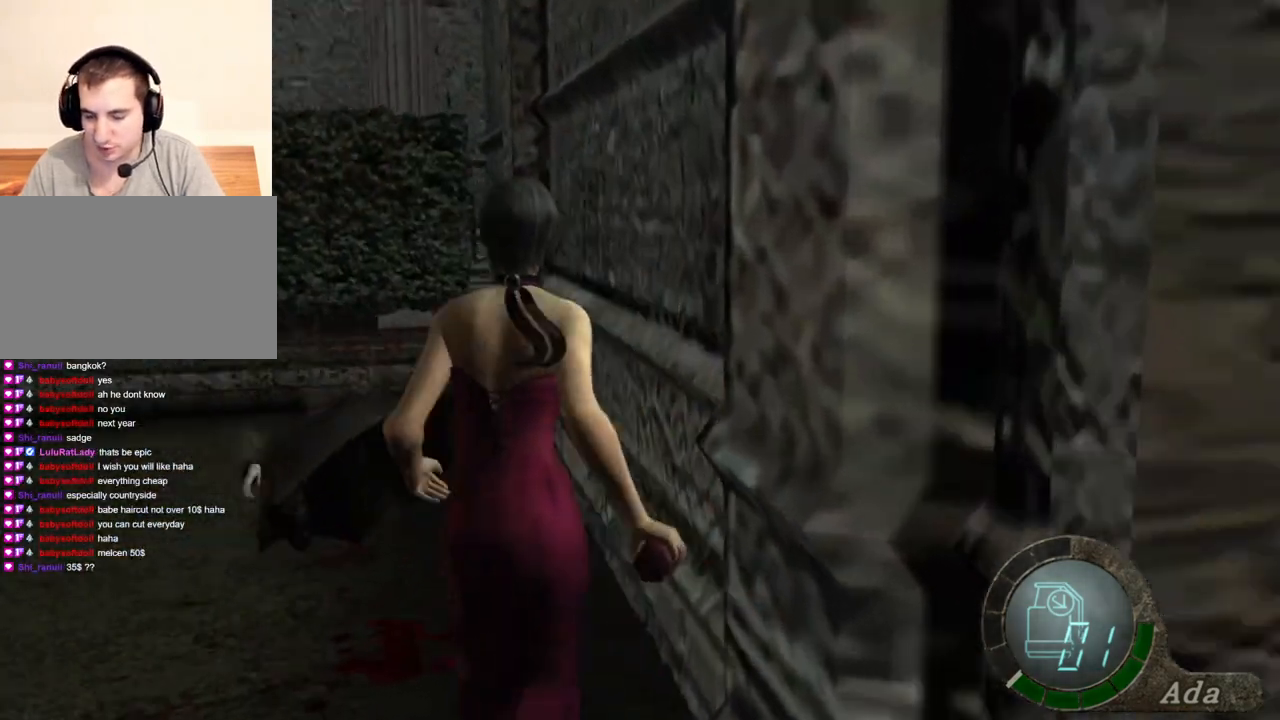
{"keys": ["a", "shift", "w"], "mouse": [], "events": [[401, "mouse_right", "down"], [501, "mouse_right", "up"]]}
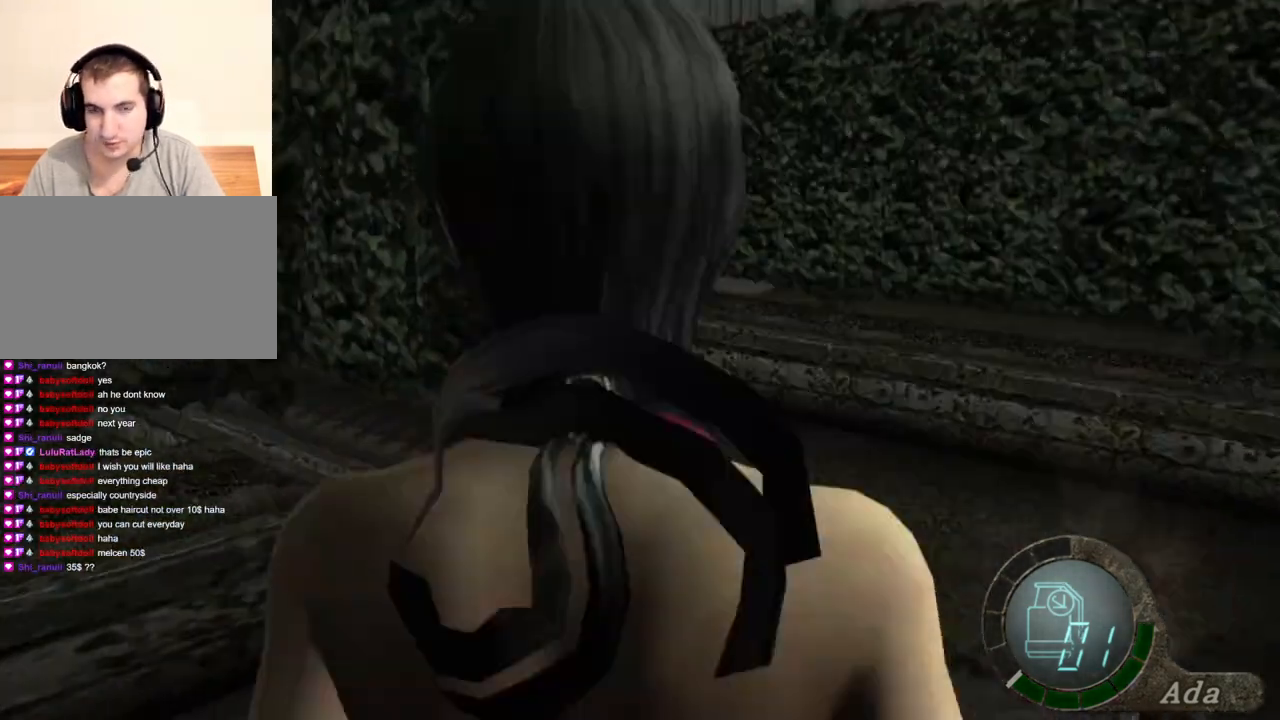
{"keys": ["w"], "mouse": [], "events": [[200, "a", "up"], [267, "d", "down"], [501, "d", "up"], [501, "shift", "up"]]}
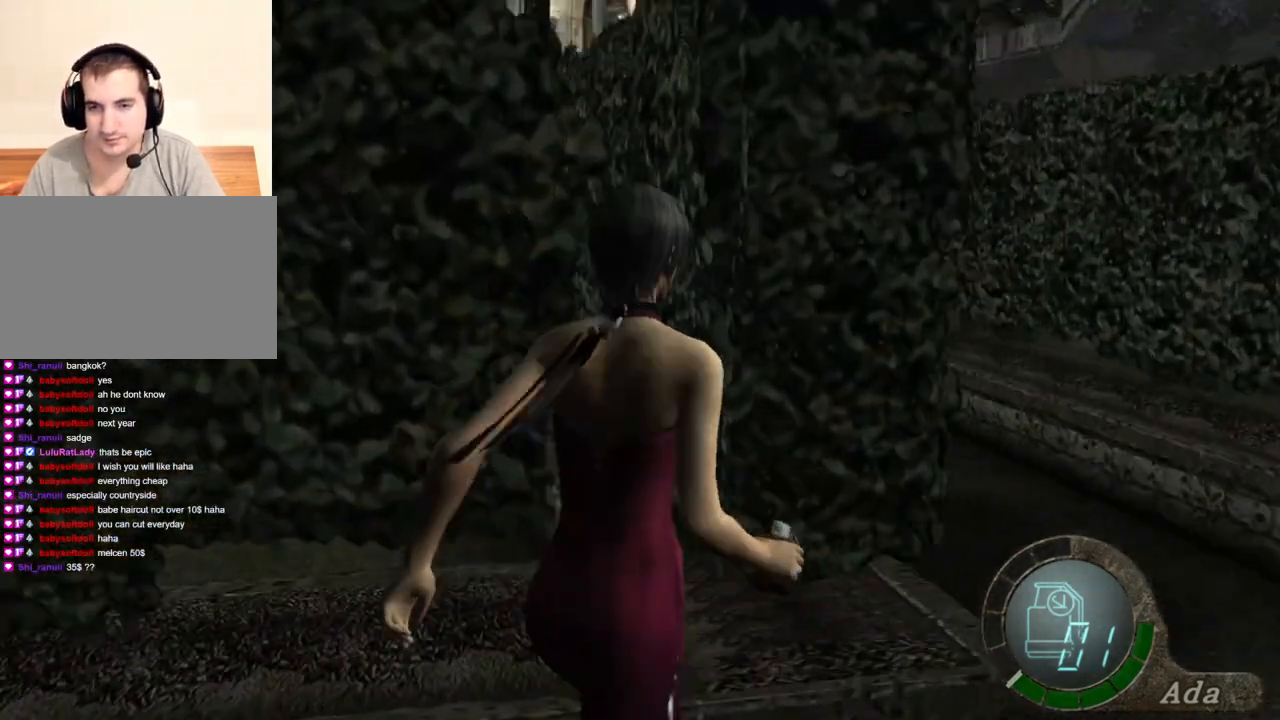
{"keys": [], "mouse": [], "events": [[367, "w", "up"]]}
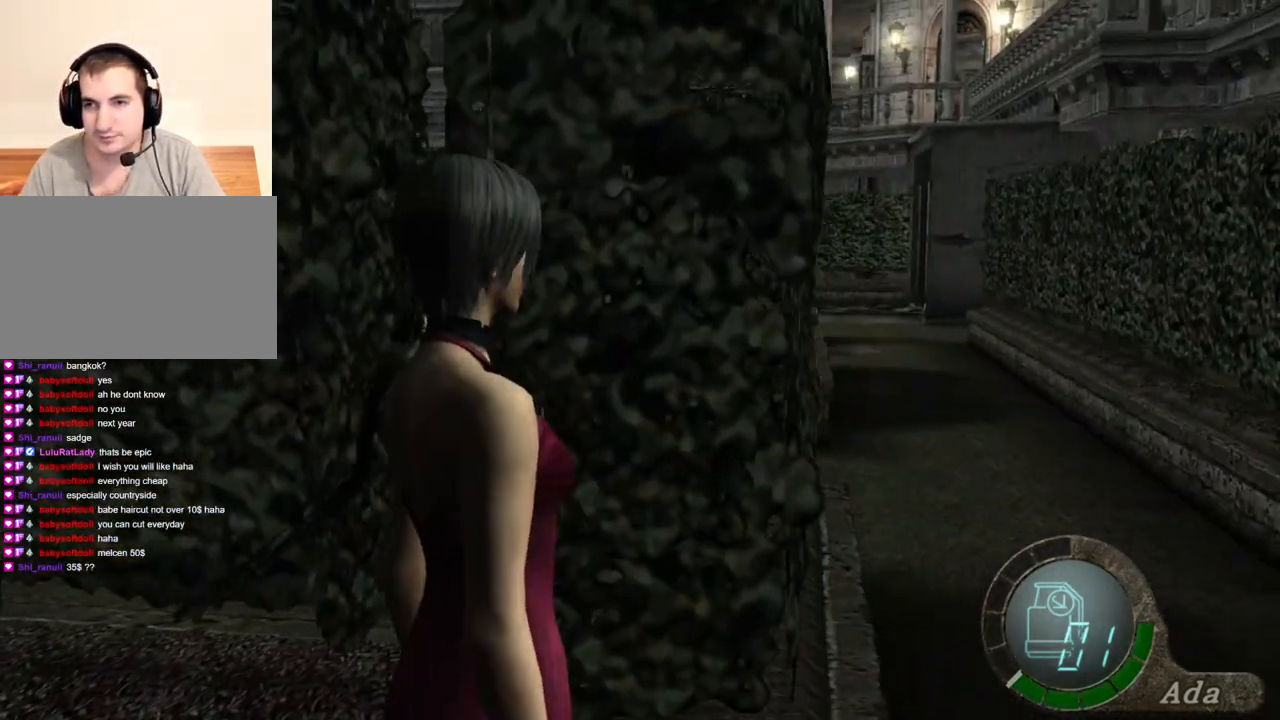
{"keys": [], "mouse": [], "events": []}
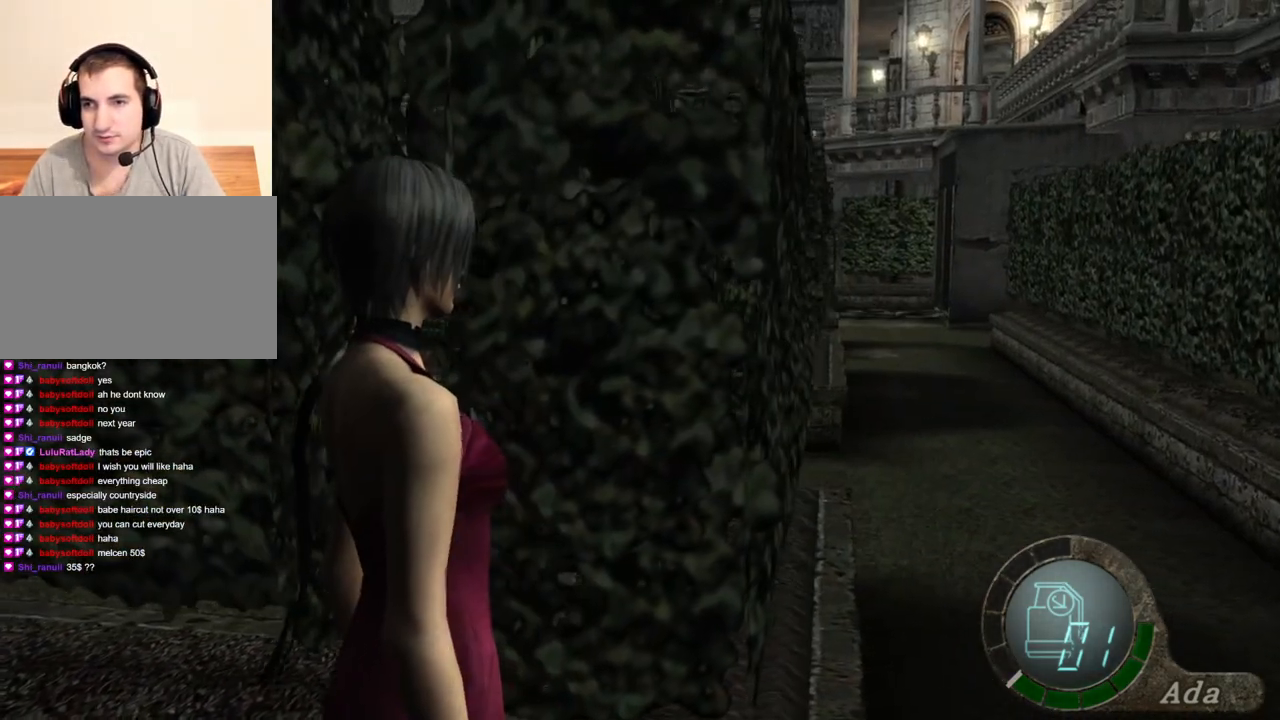
{"keys": [], "mouse": [], "events": []}
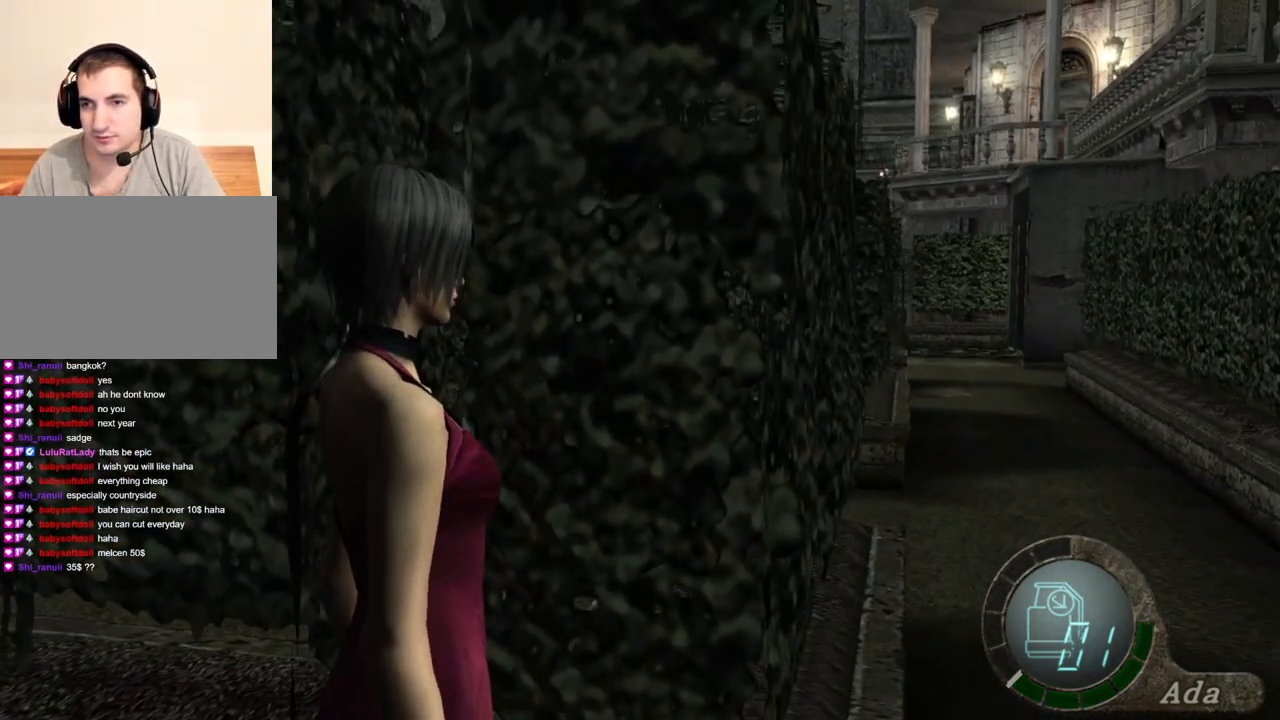
{"keys": ["w"], "mouse": [], "events": [[467, "w", "down"]]}
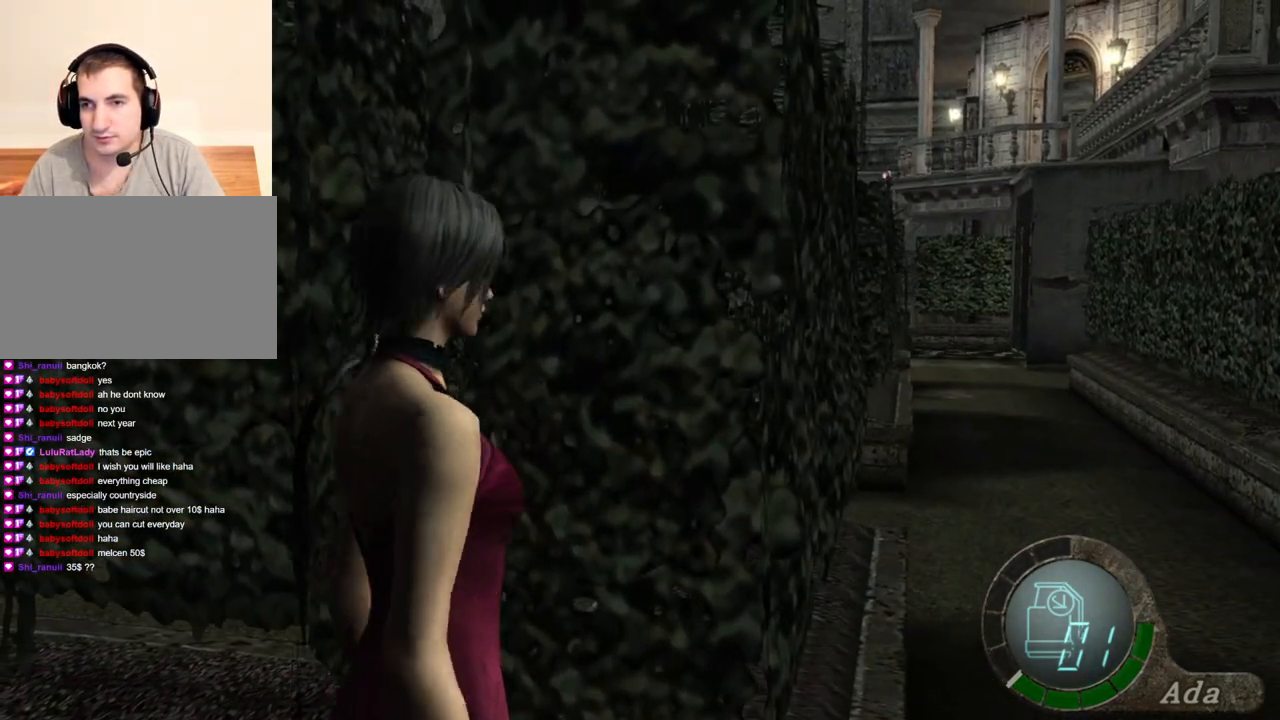
{"keys": [], "mouse": [], "events": [[133, "w", "up"]]}
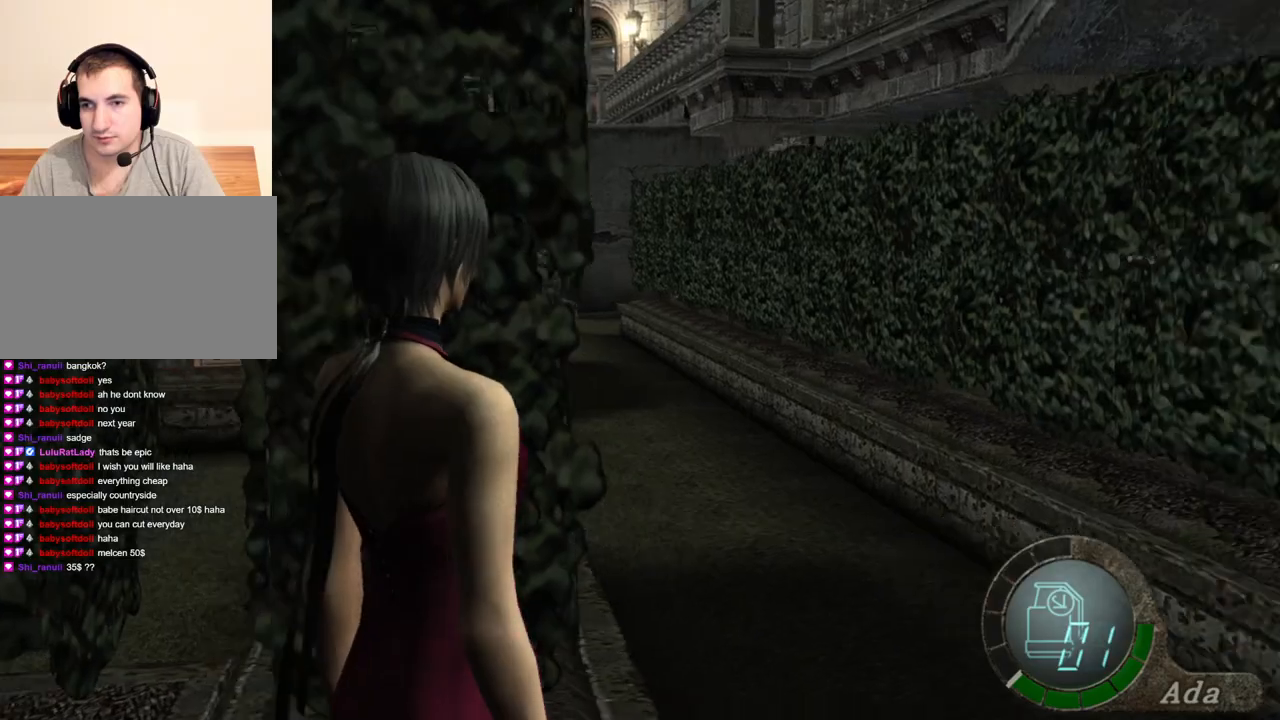
{"keys": [], "mouse": [], "events": []}
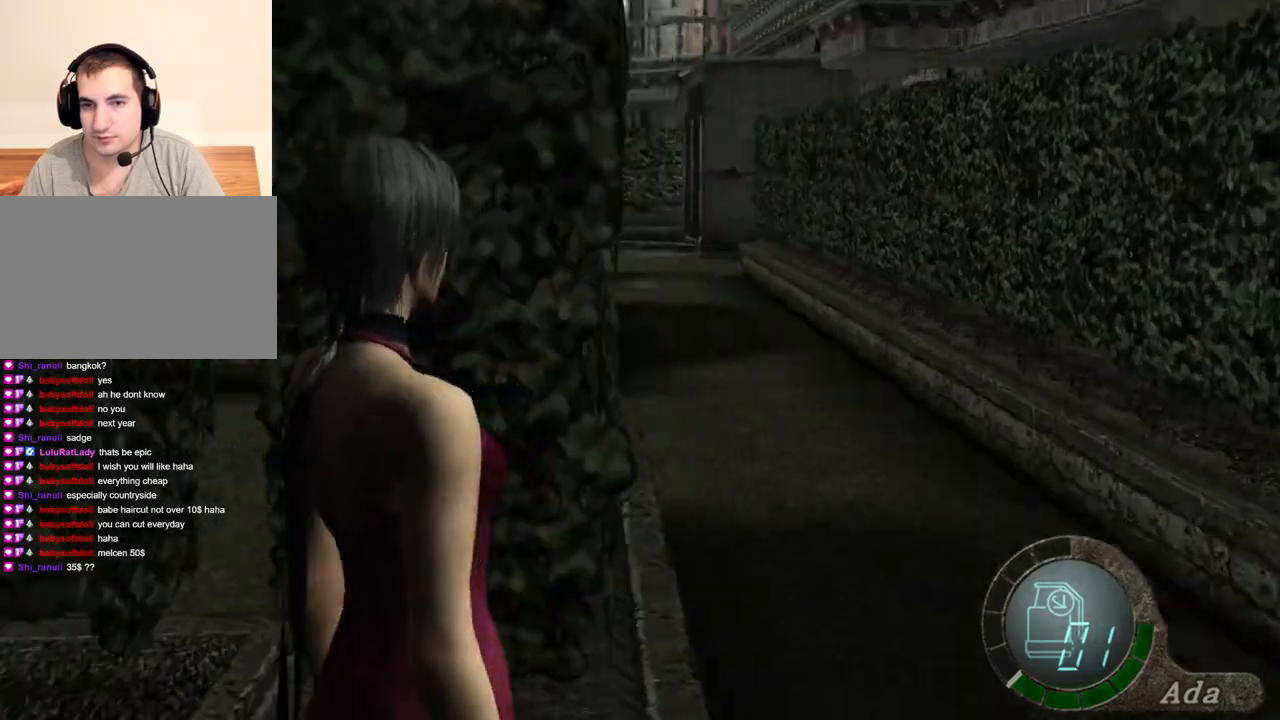
{"keys": ["w"], "mouse": [], "events": [[434, "w", "down"]]}
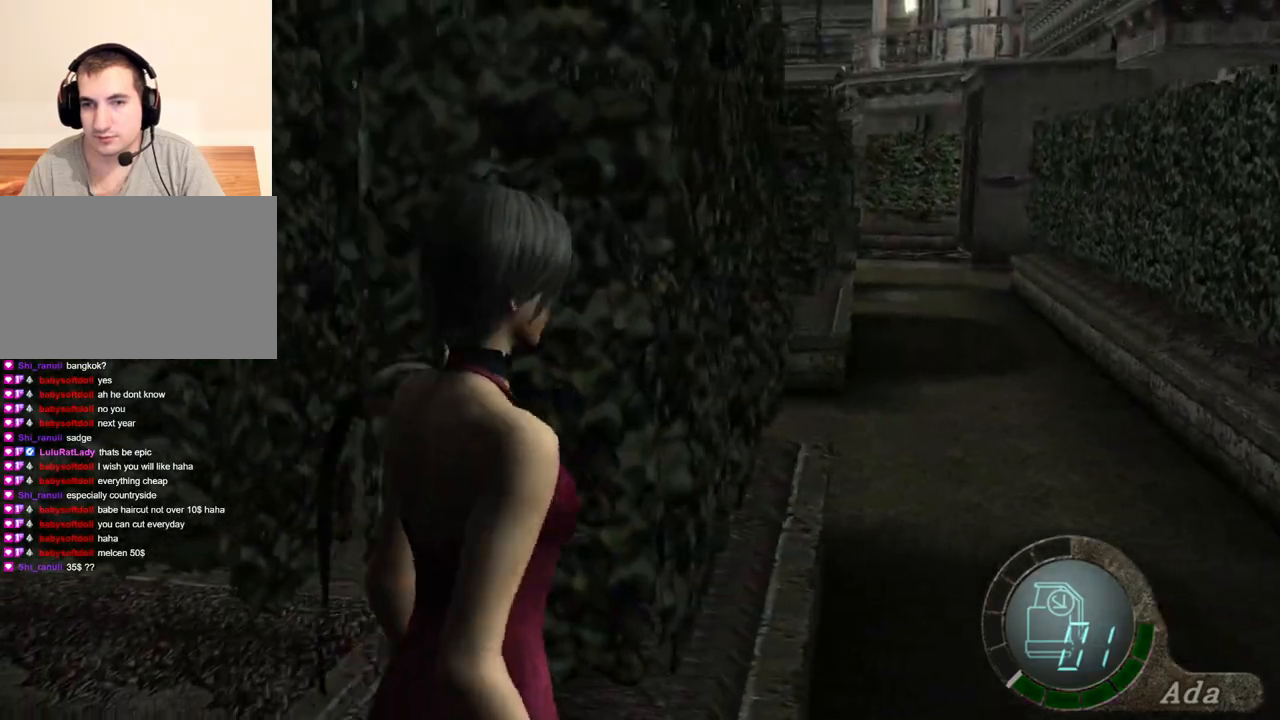
{"keys": ["a", "shift", "w"], "mouse": ["right"], "events": [[33, "shift", "down"], [167, "a", "down"], [401, "mouse_right", "down"]]}
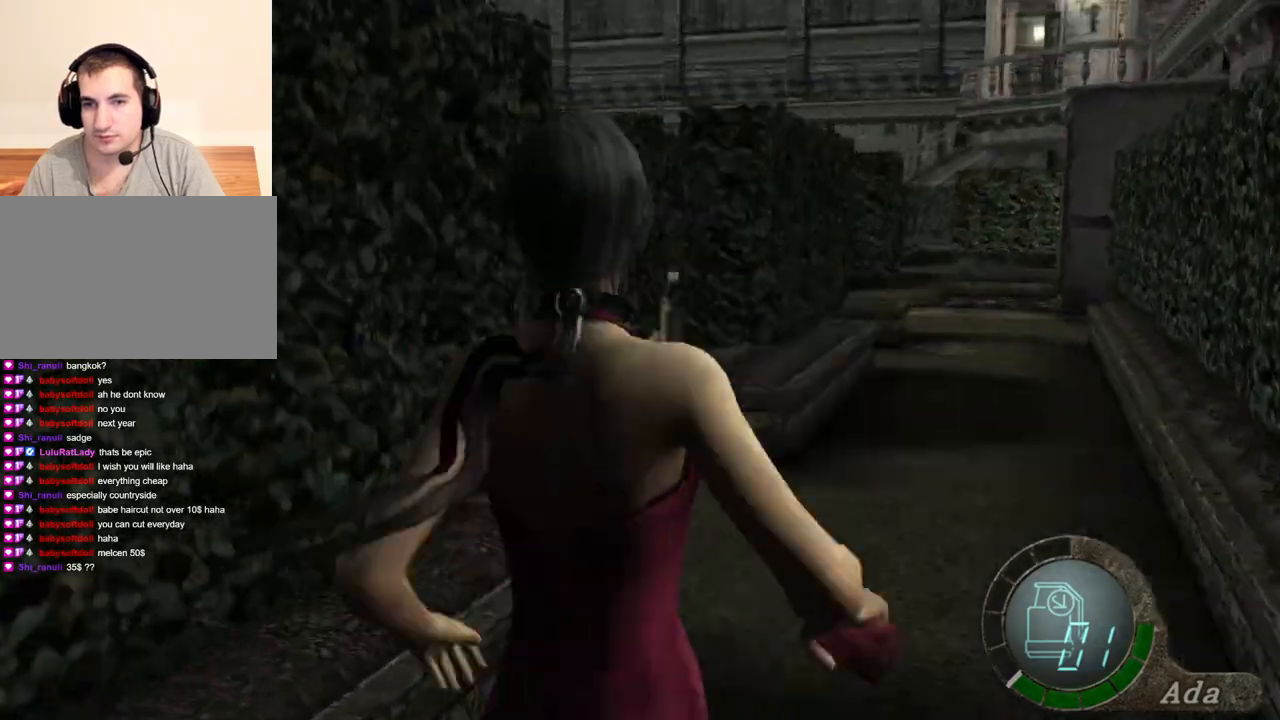
{"keys": ["shift", "w"], "mouse": [], "events": [[33, "mouse_right", "up"], [133, "a", "up"]]}
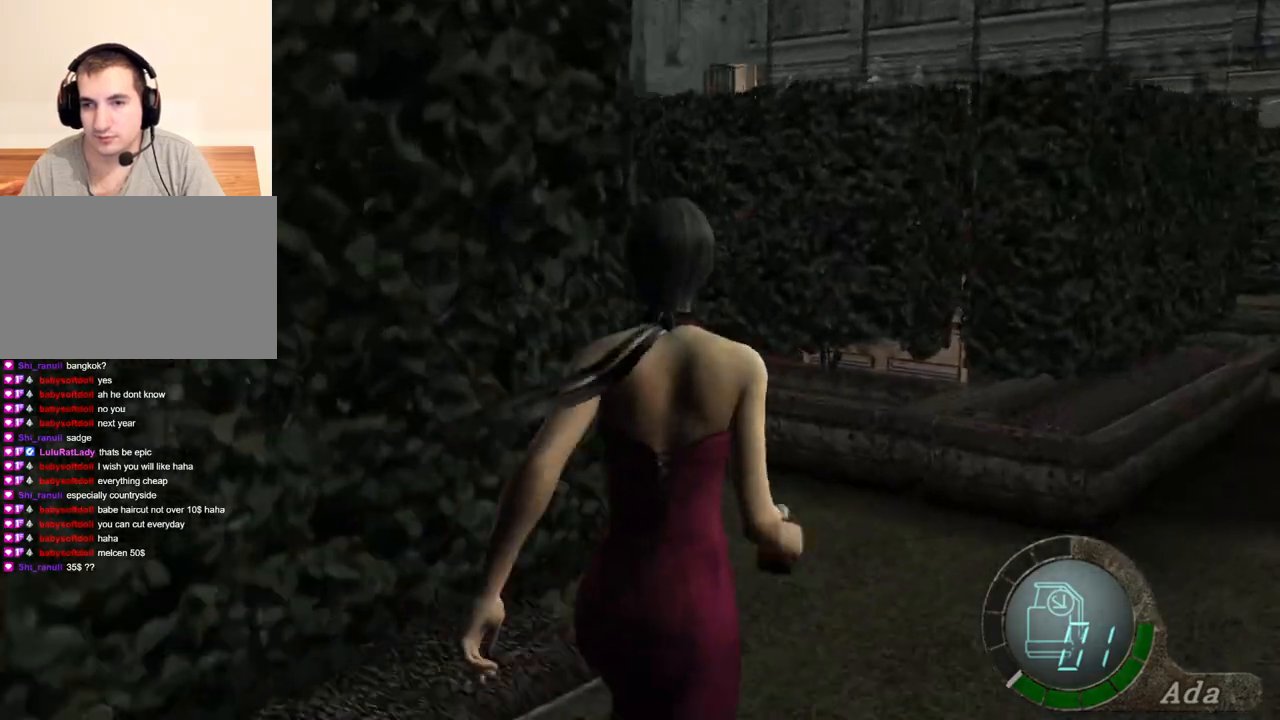
{"keys": ["a", "shift", "w"], "mouse": ["right"], "events": [[100, "a", "down"], [500, "mouse_right", "down"]]}
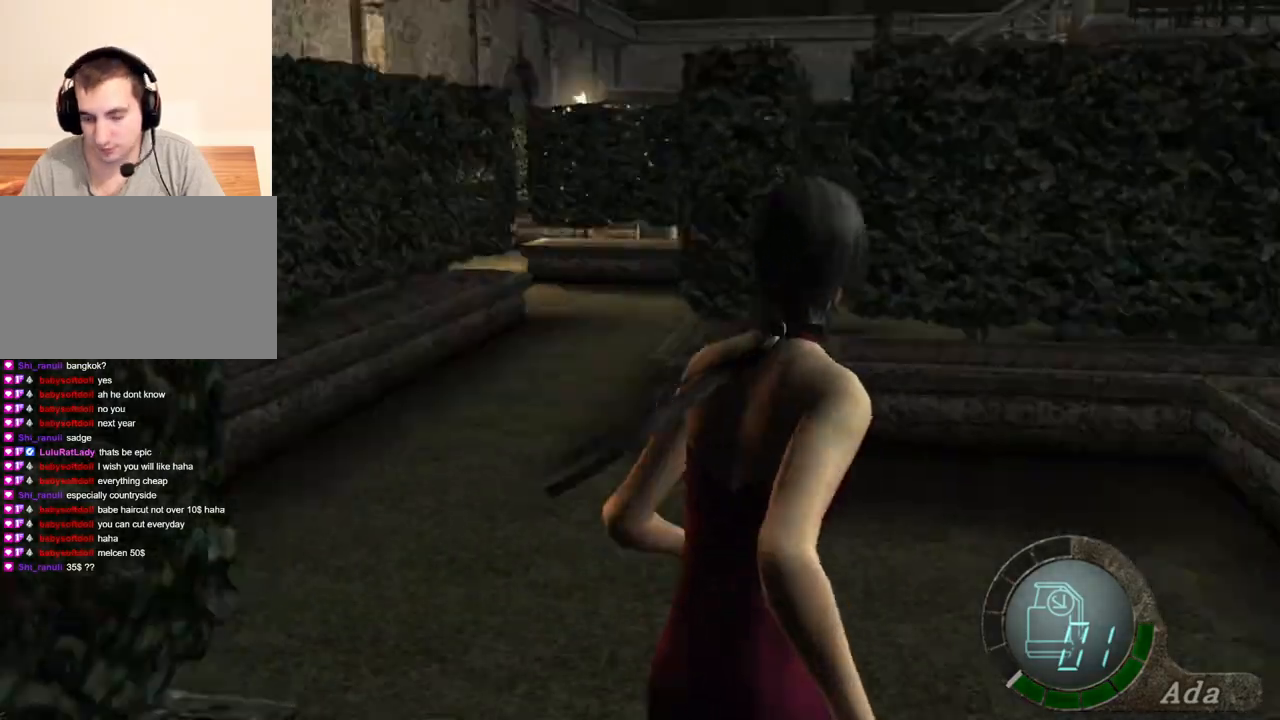
{"keys": ["shift", "w"], "mouse": [], "events": [[101, "mouse_right", "up"], [234, "a", "up"]]}
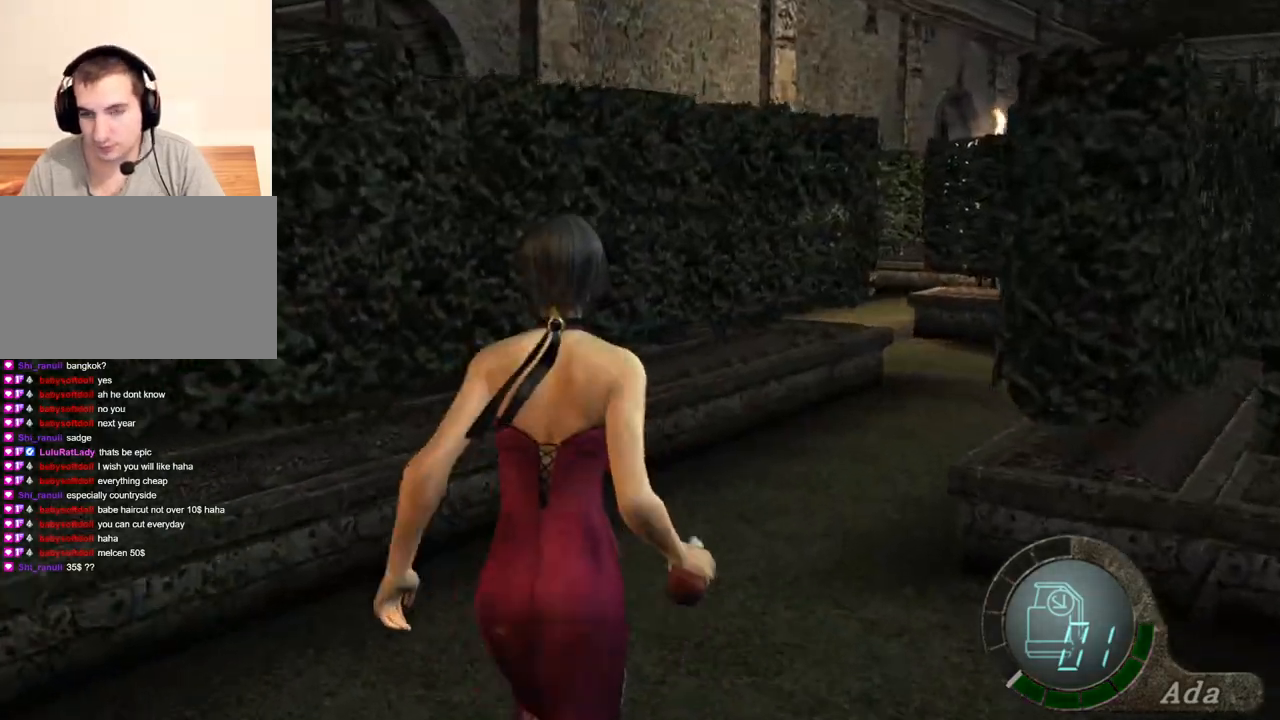
{"keys": ["shift", "w"], "mouse": [], "events": [[234, "d", "down"], [367, "d", "up"]]}
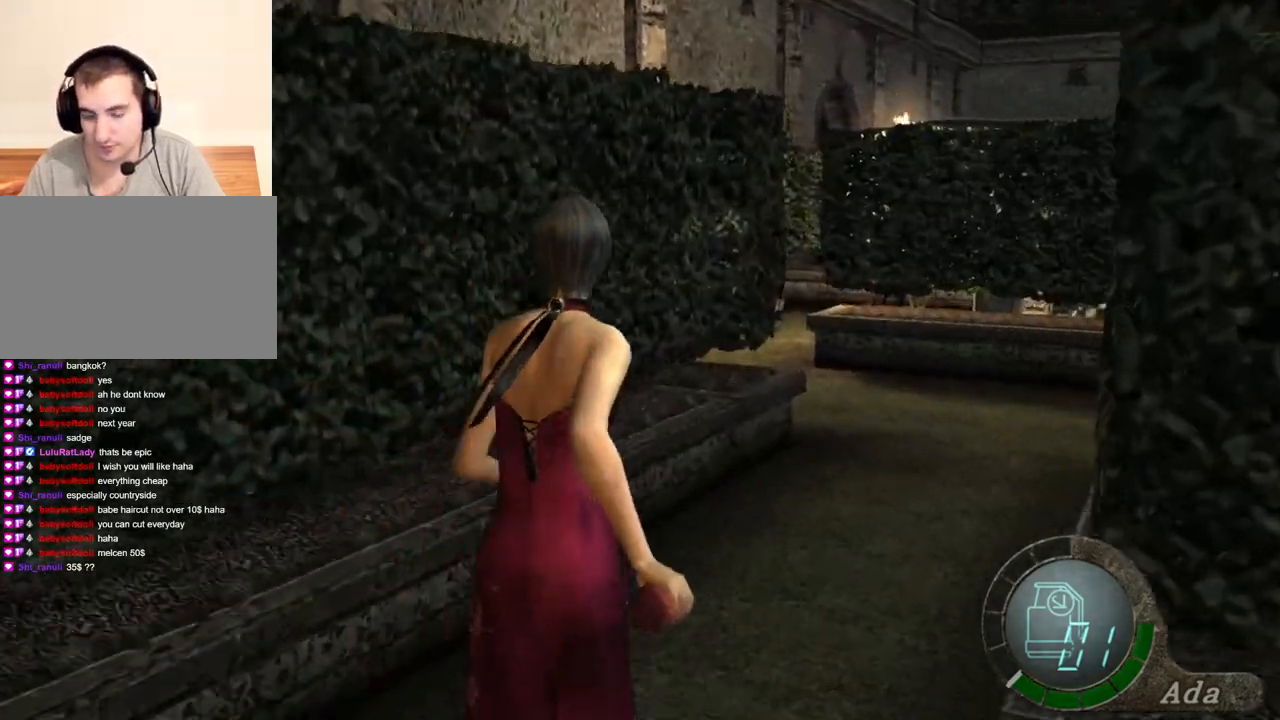
{"keys": ["shift", "w"], "mouse": [], "events": [[33, "d", "down"], [234, "d", "up"]]}
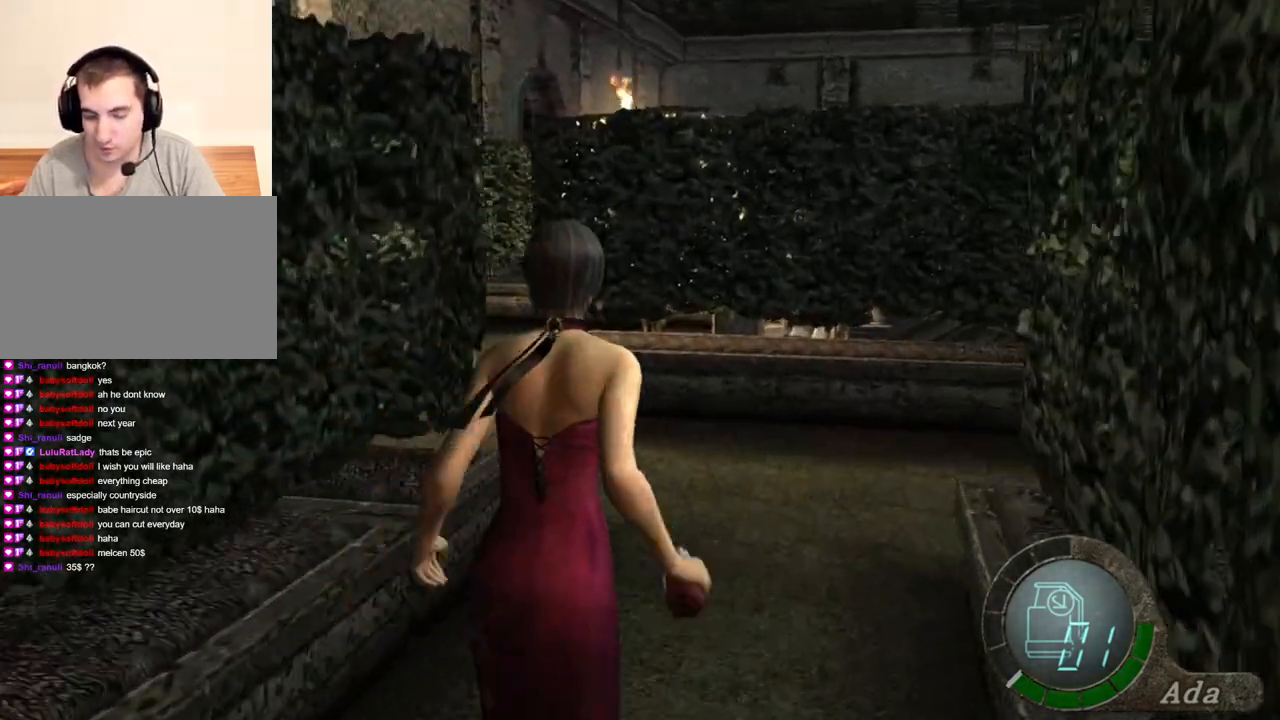
{"keys": ["d", "shift", "w"], "mouse": [], "events": [[34, "d", "down"]]}
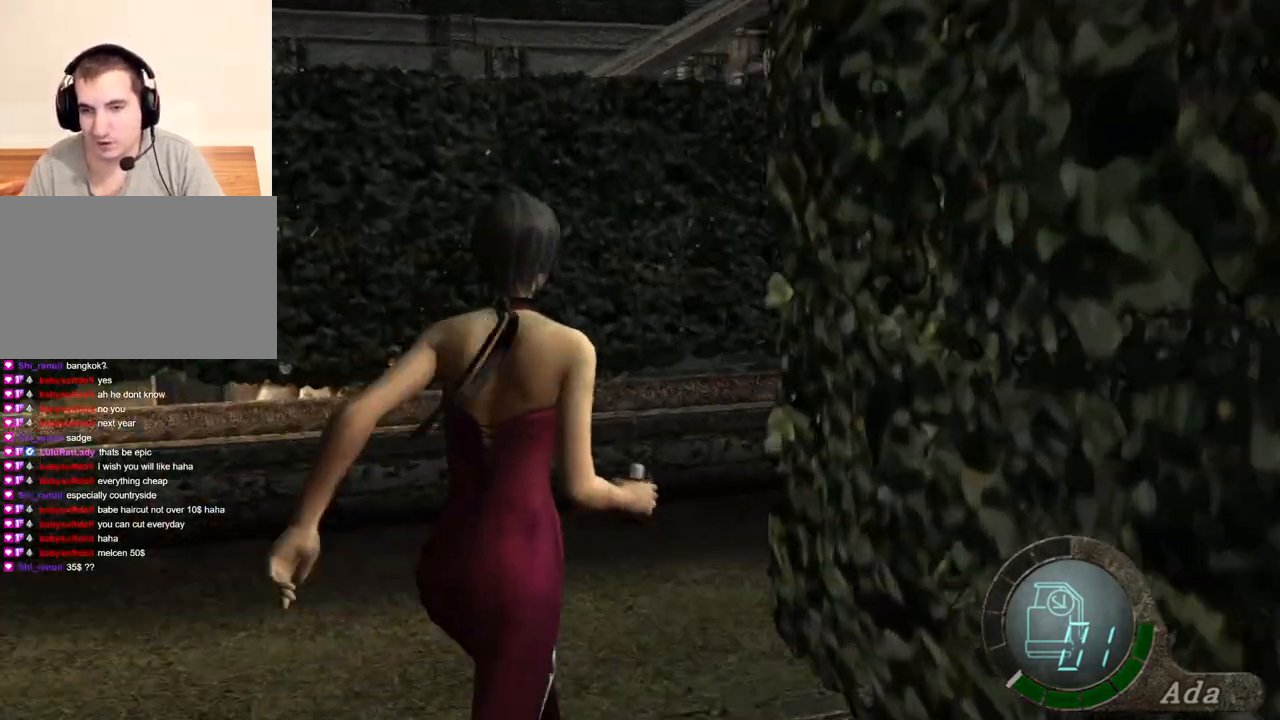
{"keys": ["d", "shift", "w"], "mouse": [], "events": [[434, "mouse_right", "down"], [501, "mouse_right", "up"]]}
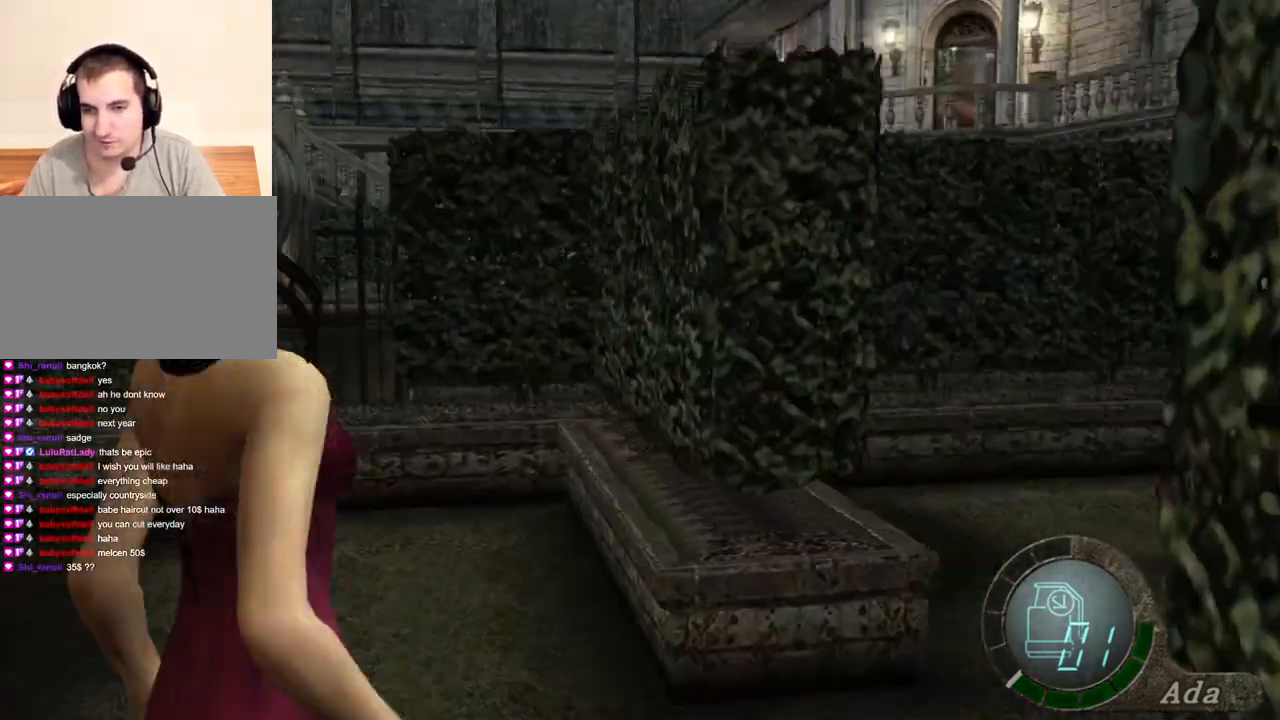
{"keys": ["shift", "w"], "mouse": [], "events": [[200, "d", "up"], [334, "d", "down"], [467, "d", "up"]]}
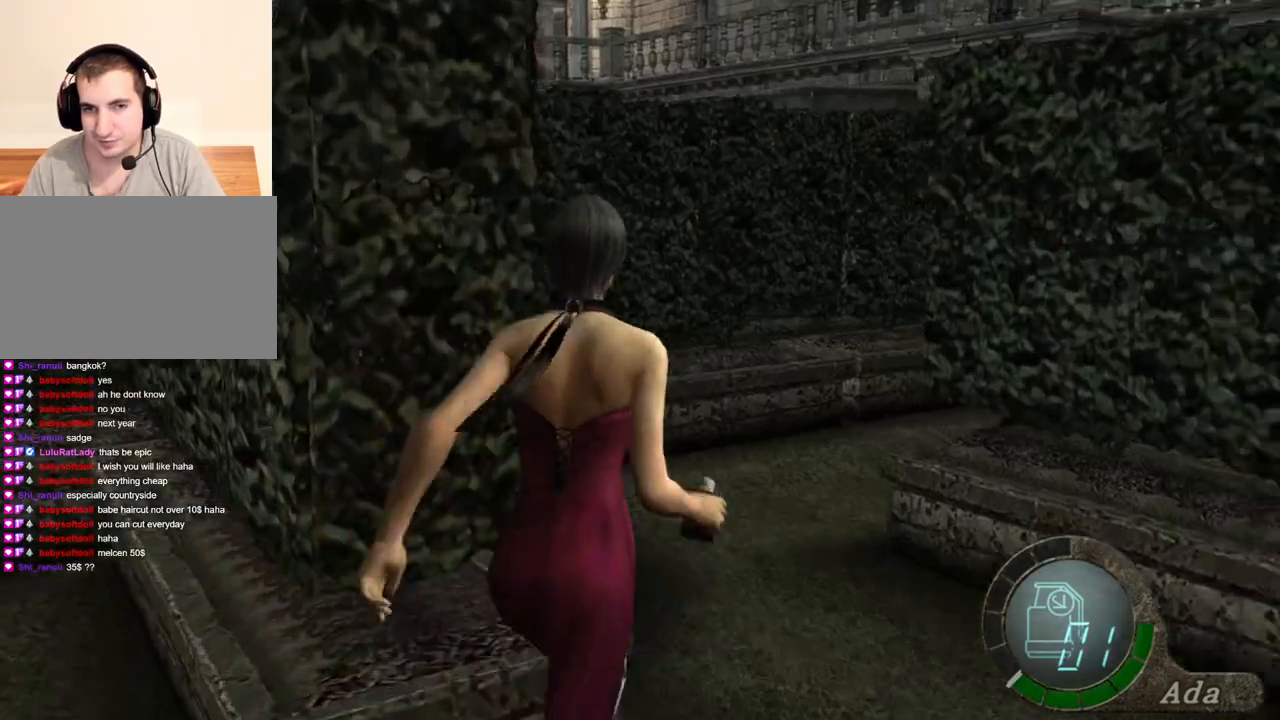
{"keys": ["d", "shift", "w"], "mouse": [], "events": [[133, "a", "down"], [267, "a", "up"], [500, "d", "down"]]}